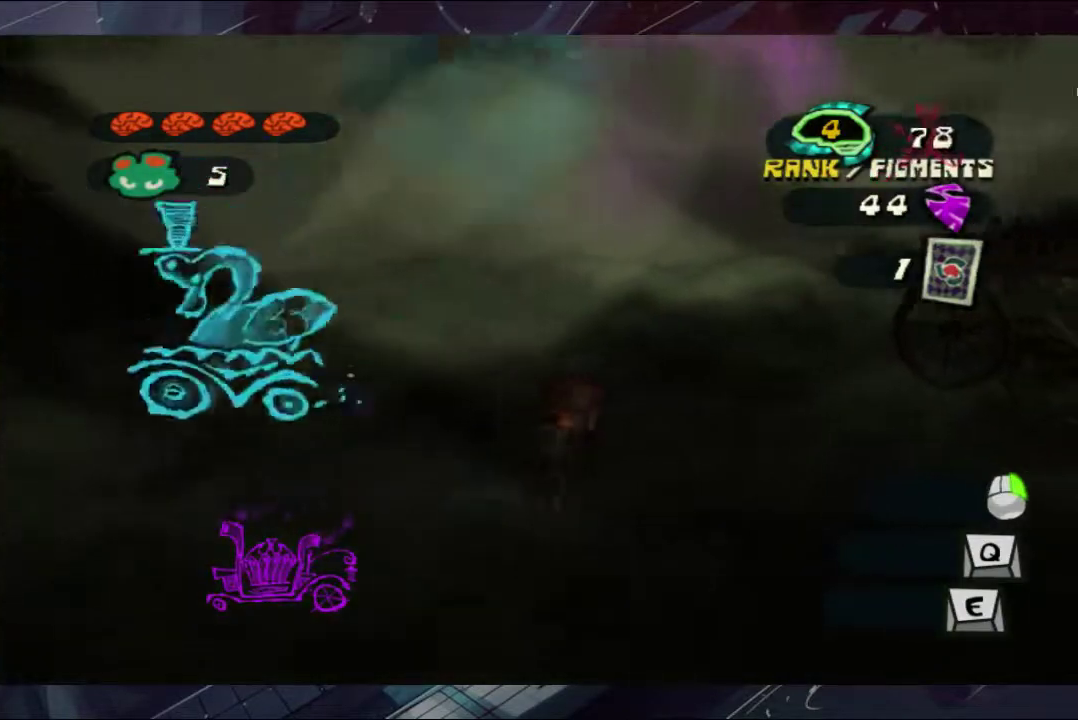
Gameplay with a controller (Xbox layout); each line is a JSON object with the inputs held at the frame after it. "events" lists button and stick changes between this image and that frame as [ms after this image, input, new state], when the widget could be followed in between. Not read: L1 L2 R1 R2.
{"buttons": [], "left_stick": "up-right", "right_stick": "right", "events": [[133, "left_stick", "right"], [200, "right_stick", "right"], [333, "left_stick", "up-right"], [400, "left_stick", "down-left"], [467, "left_stick", "up-right"]]}
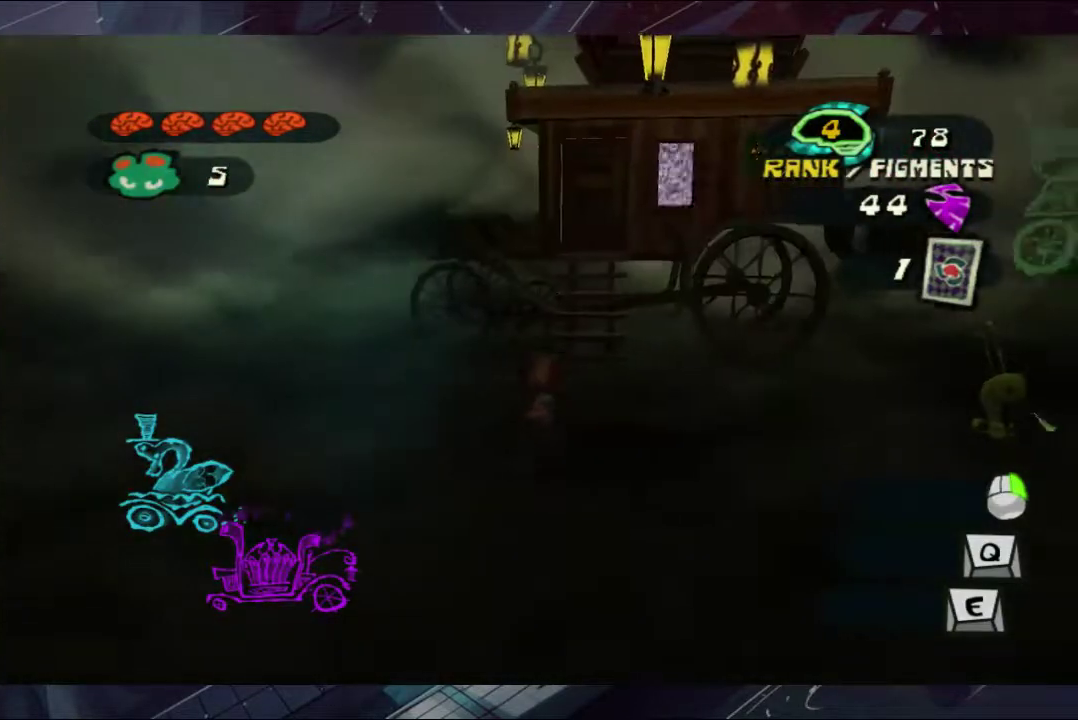
{"buttons": [], "left_stick": "up", "right_stick": "center", "events": [[33, "left_stick", "up"], [33, "right_stick", "center"]]}
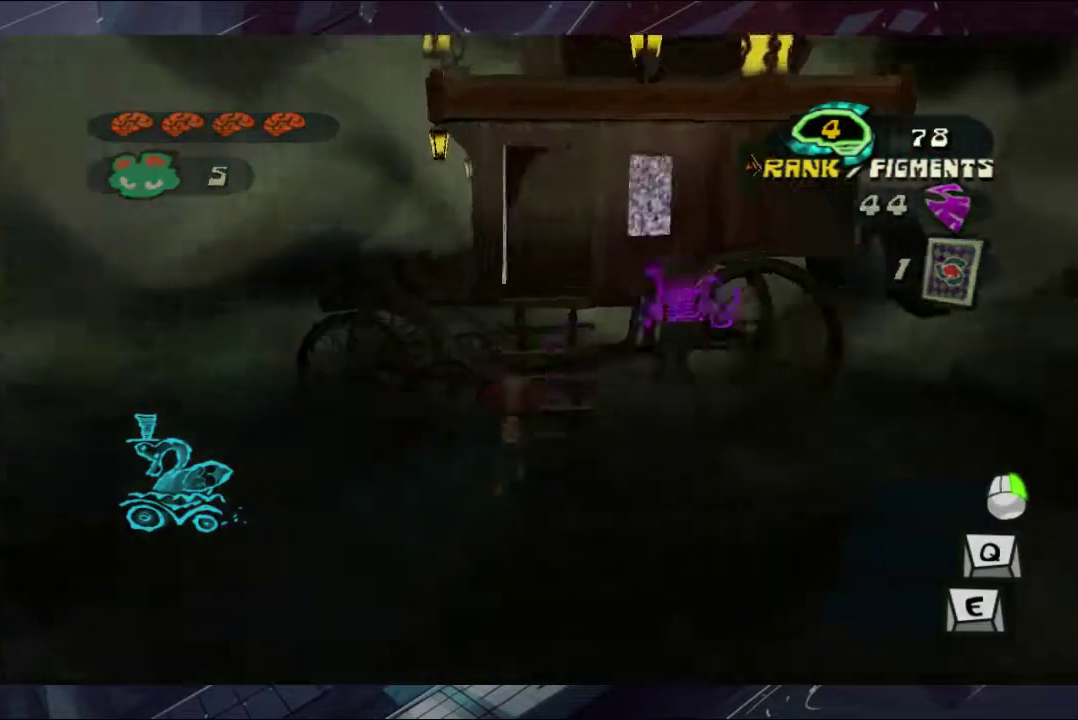
{"buttons": [], "left_stick": "center", "right_stick": "center", "events": [[200, "left_stick", "center"]]}
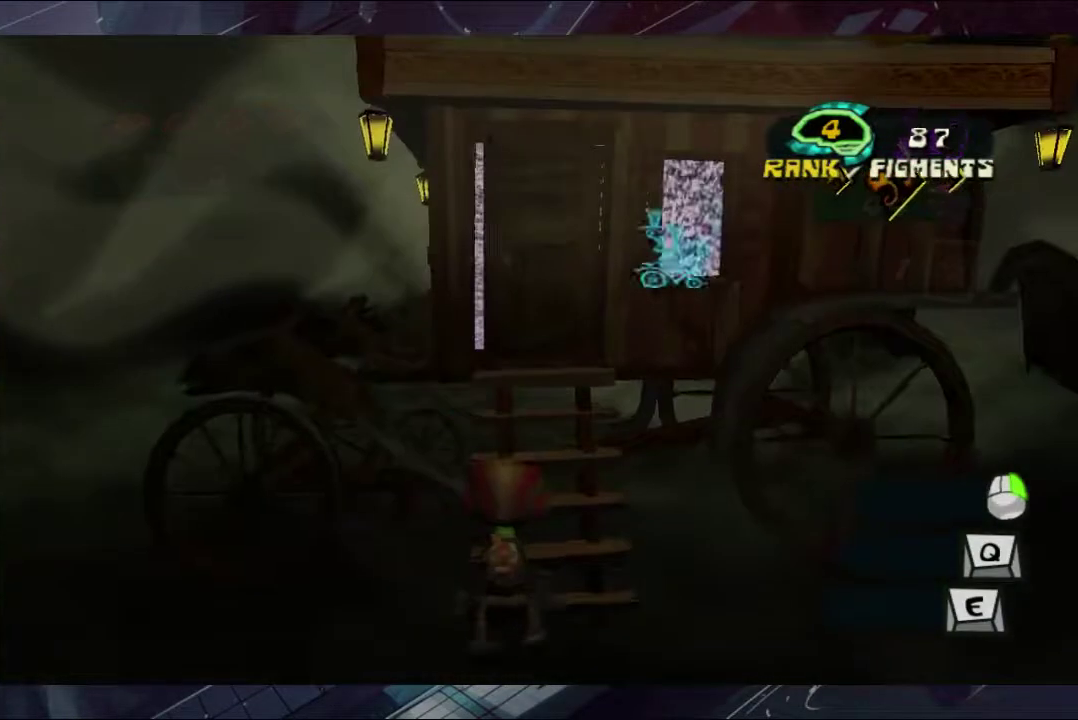
{"buttons": [], "left_stick": "center", "right_stick": "center", "events": [[200, "left_stick", "up"], [400, "left_stick", "center"]]}
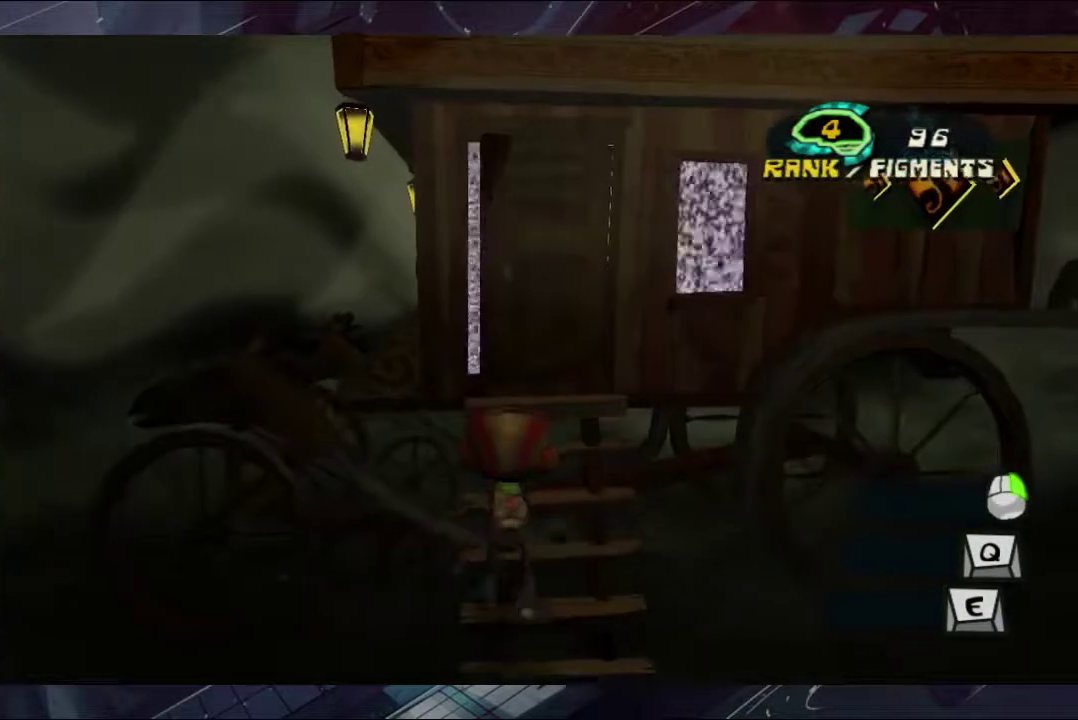
{"buttons": [], "left_stick": "center", "right_stick": "center", "events": []}
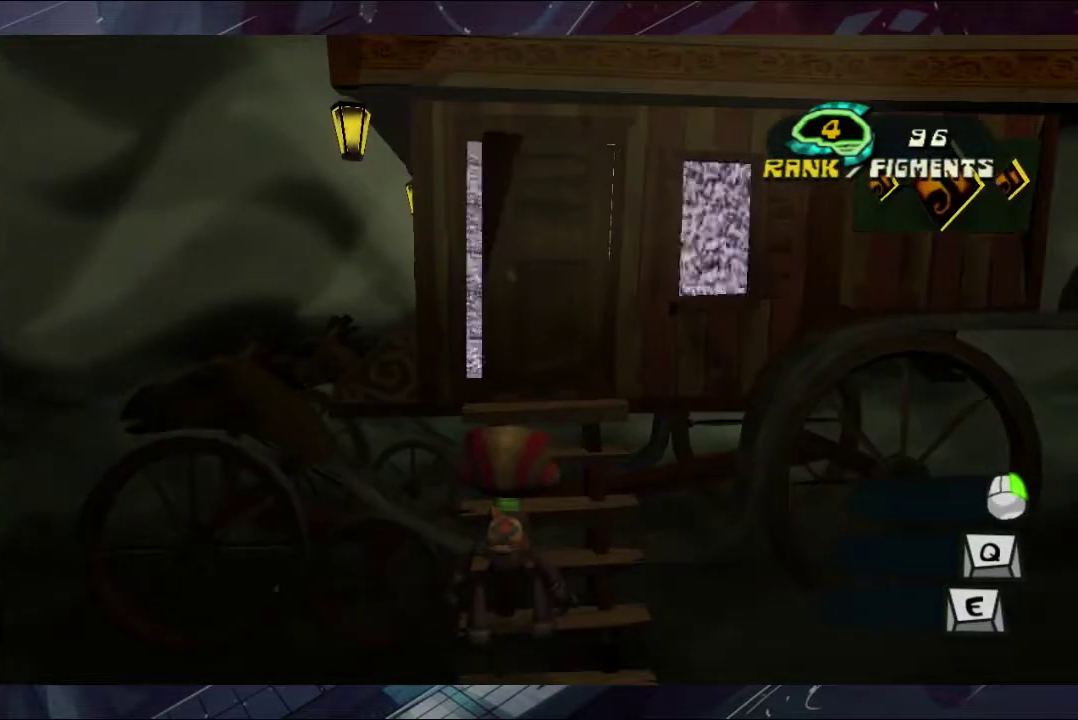
{"buttons": [], "left_stick": "center", "right_stick": "center", "events": [[267, "left_stick", "up"], [400, "left_stick", "center"]]}
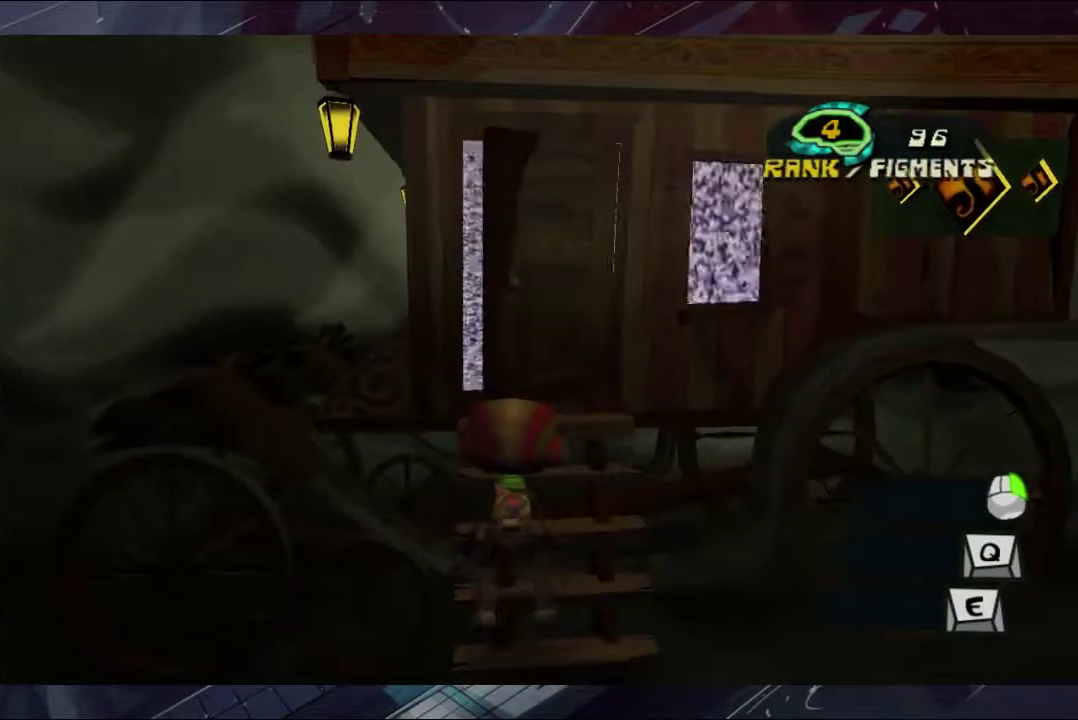
{"buttons": [], "left_stick": "center", "right_stick": "center", "events": []}
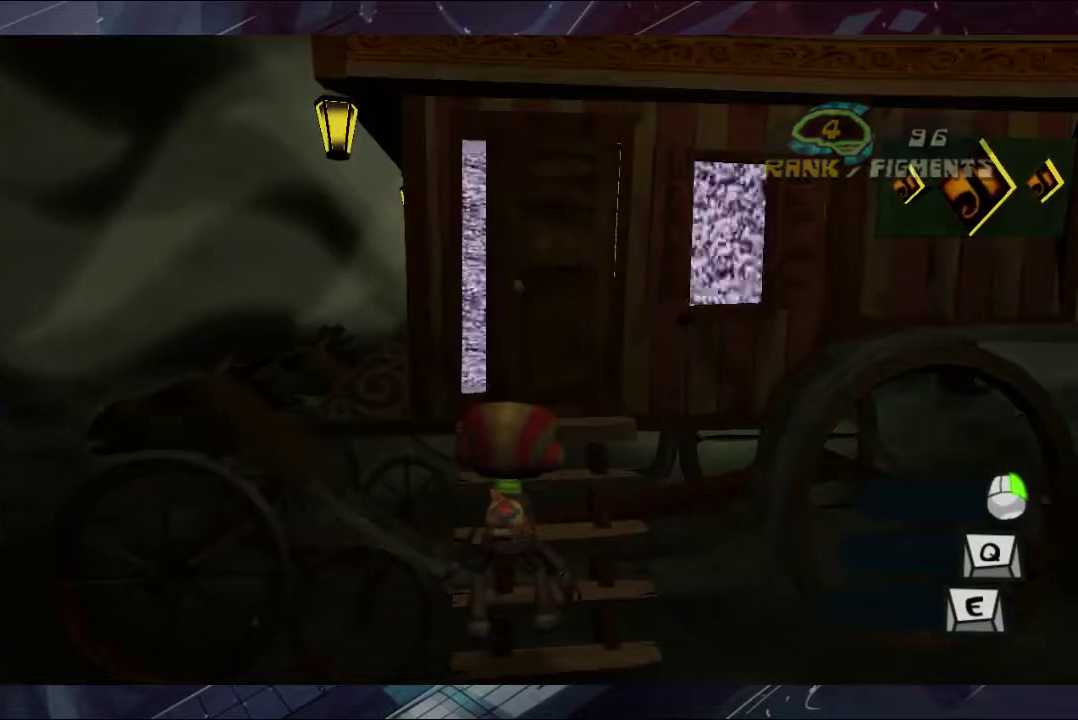
{"buttons": [], "left_stick": "center", "right_stick": "center", "events": []}
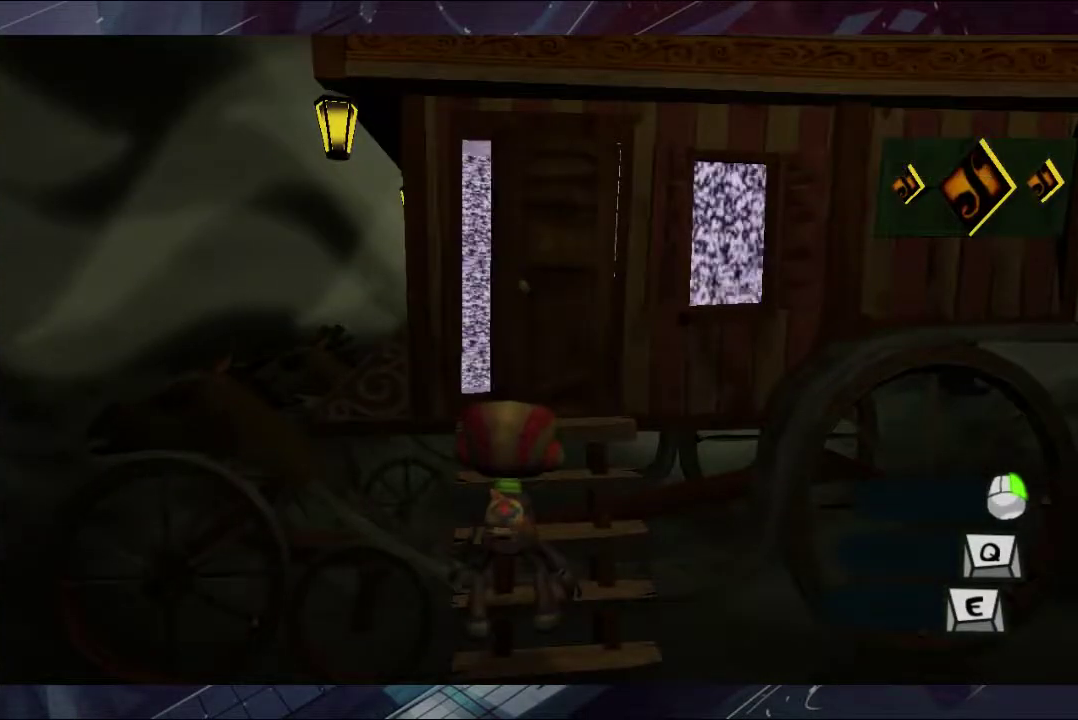
{"buttons": [], "left_stick": "center", "right_stick": "center", "events": []}
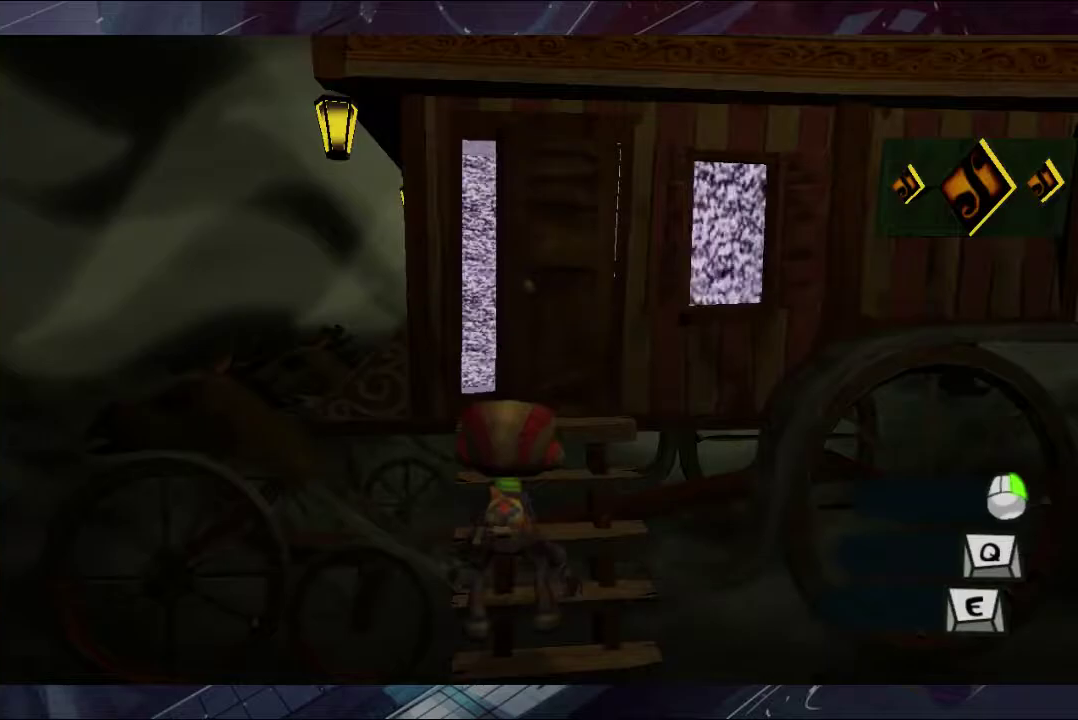
{"buttons": [], "left_stick": "center", "right_stick": "center", "events": [[200, "left_stick", "up"], [333, "left_stick", "center"]]}
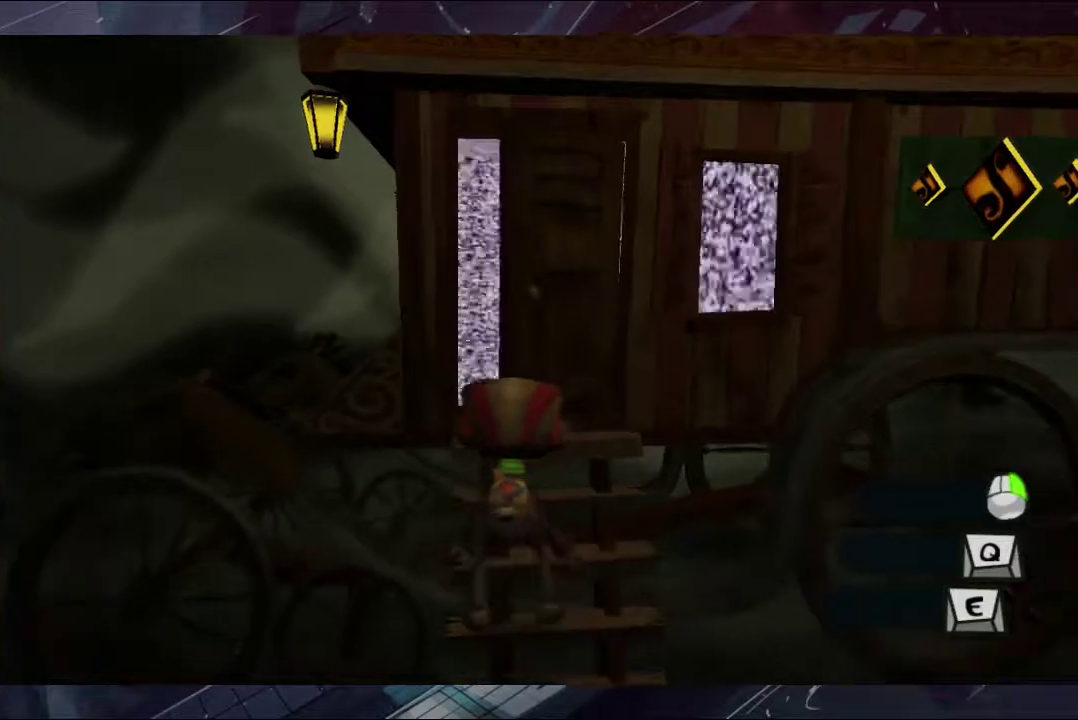
{"buttons": [], "left_stick": "center", "right_stick": "center", "events": [[133, "left_stick", "up-left"], [200, "left_stick", "up"], [267, "left_stick", "center"]]}
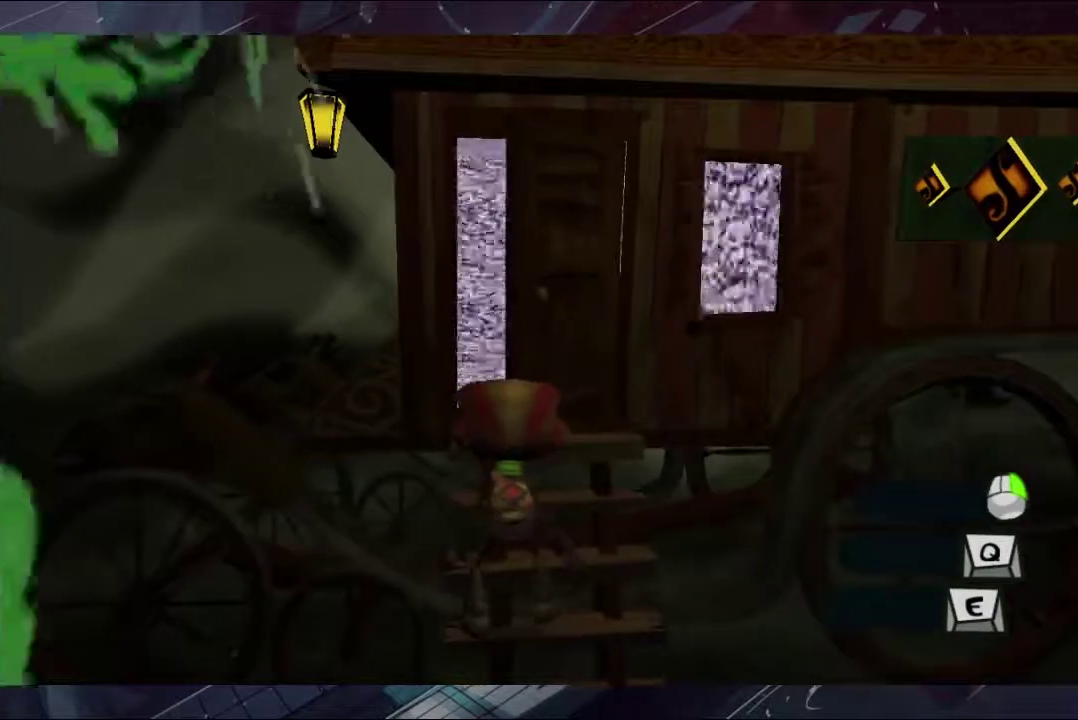
{"buttons": [], "left_stick": "up-left", "right_stick": "center", "events": [[433, "left_stick", "up-left"]]}
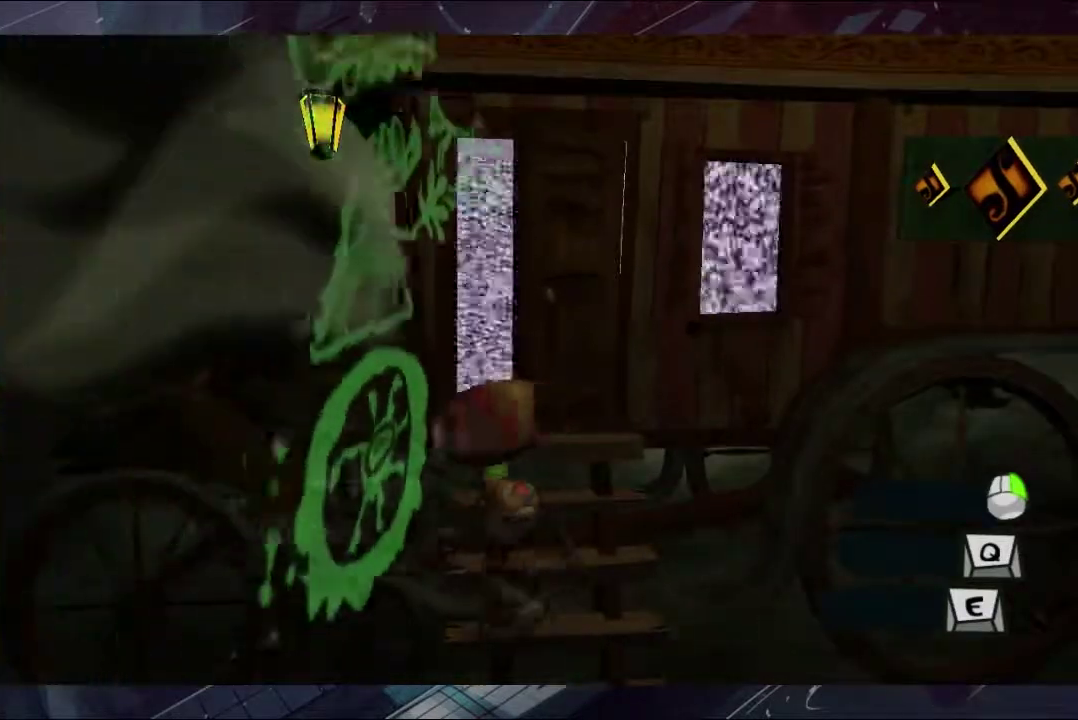
{"buttons": [], "left_stick": "center", "right_stick": "center", "events": [[67, "left_stick", "up"], [133, "left_stick", "center"], [433, "left_stick", "up"], [500, "left_stick", "center"]]}
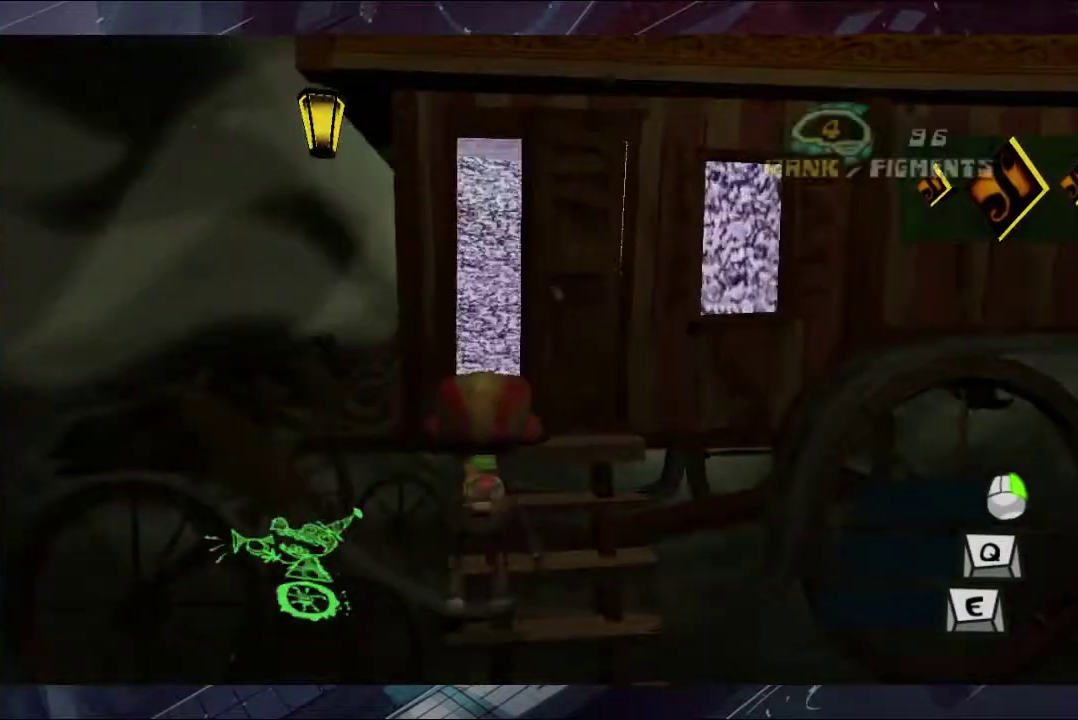
{"buttons": [], "left_stick": "up", "right_stick": "center", "events": [[200, "left_stick", "up"]]}
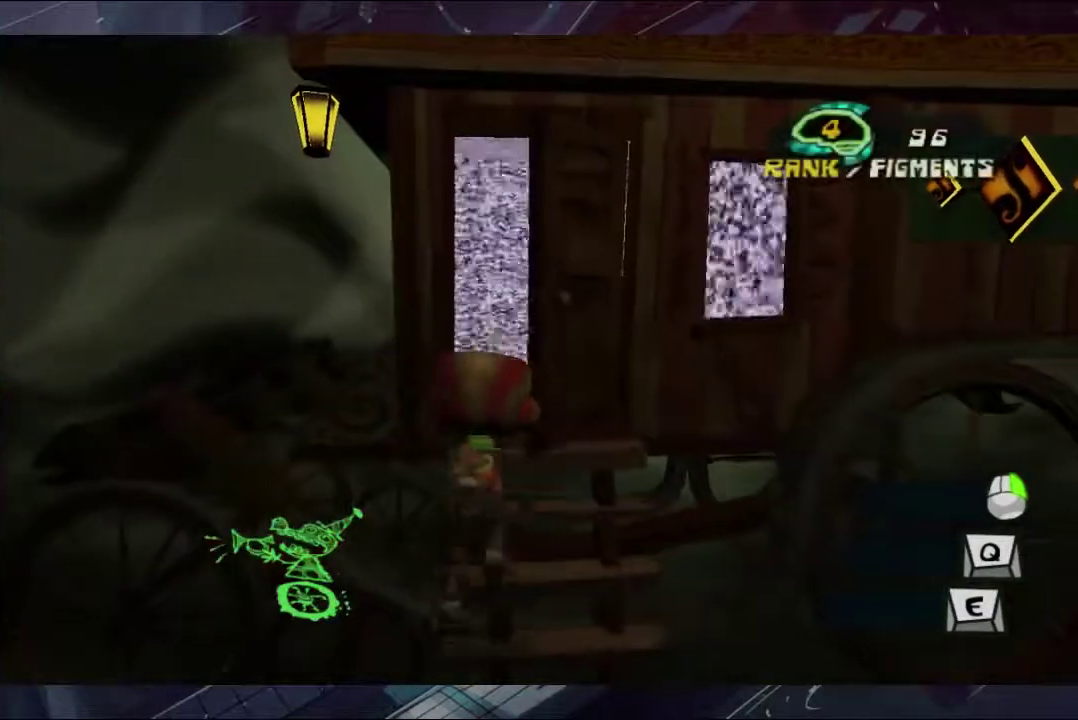
{"buttons": [], "left_stick": "up", "right_stick": "center", "events": []}
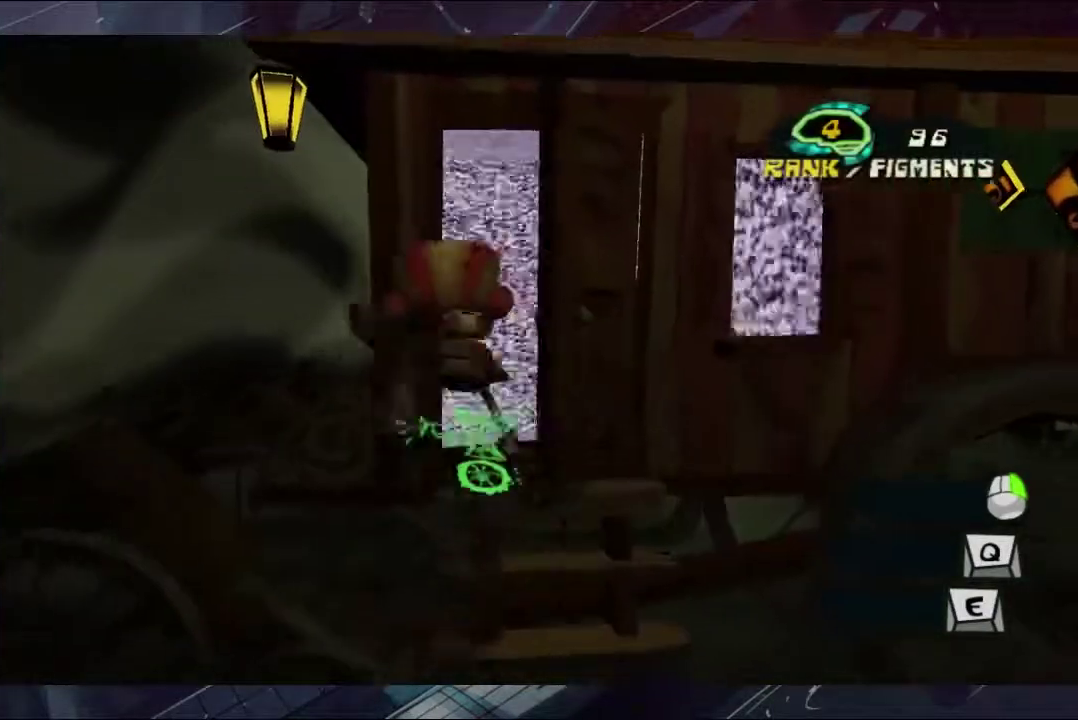
{"buttons": [], "left_stick": "up", "right_stick": "center", "events": []}
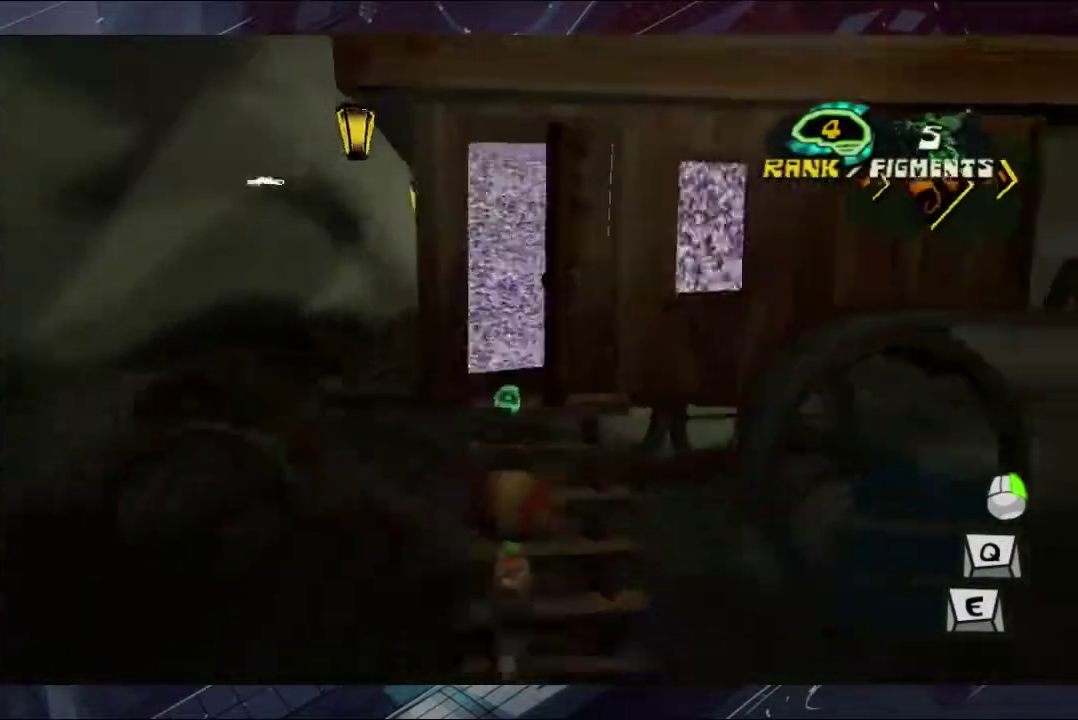
{"buttons": [], "left_stick": "up", "right_stick": "center", "events": []}
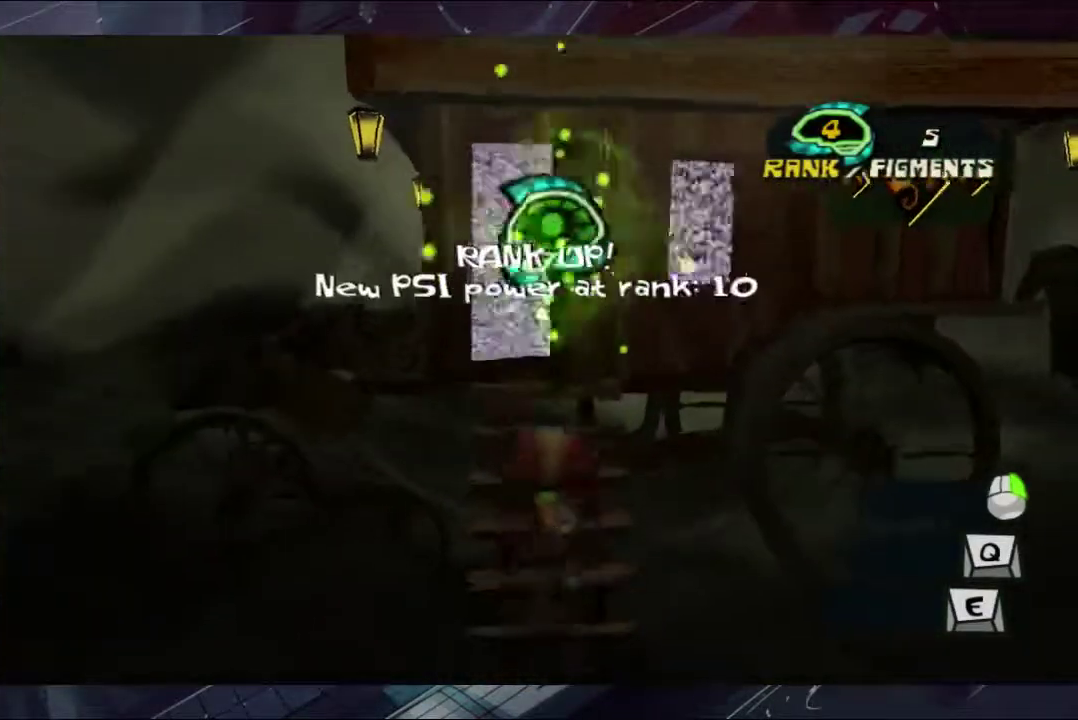
{"buttons": [], "left_stick": "up", "right_stick": "center", "events": []}
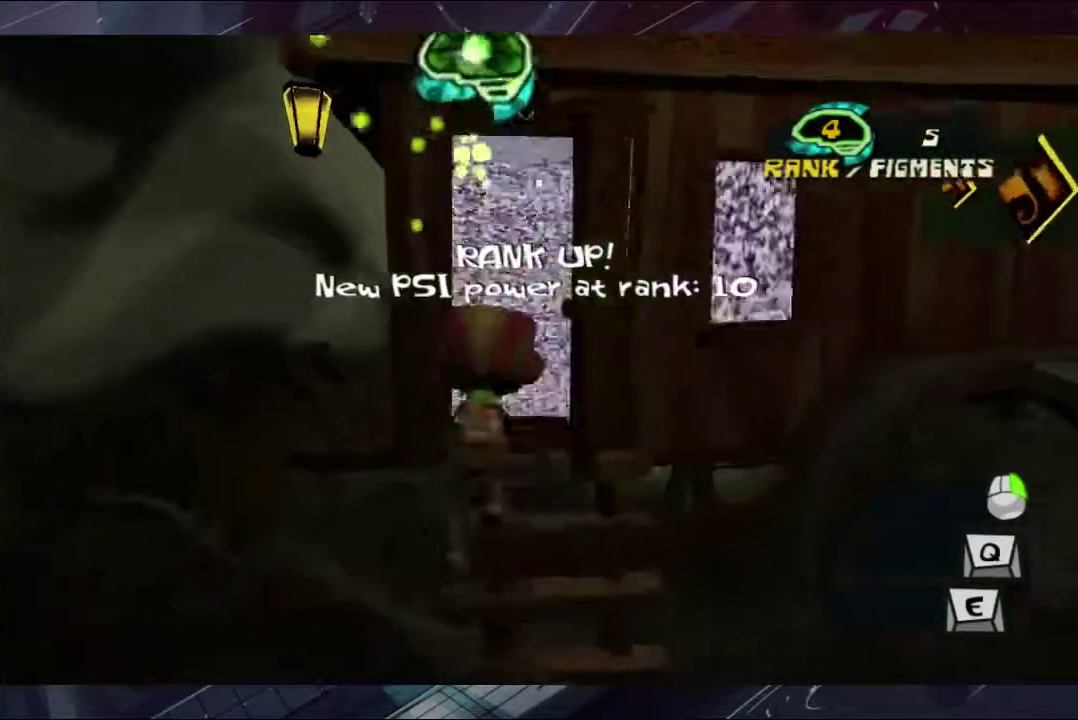
{"buttons": ["X"], "left_stick": "up", "right_stick": "center", "events": [[167, "left_stick", "up-right"], [233, "left_stick", "up"], [433, "X", "down"]]}
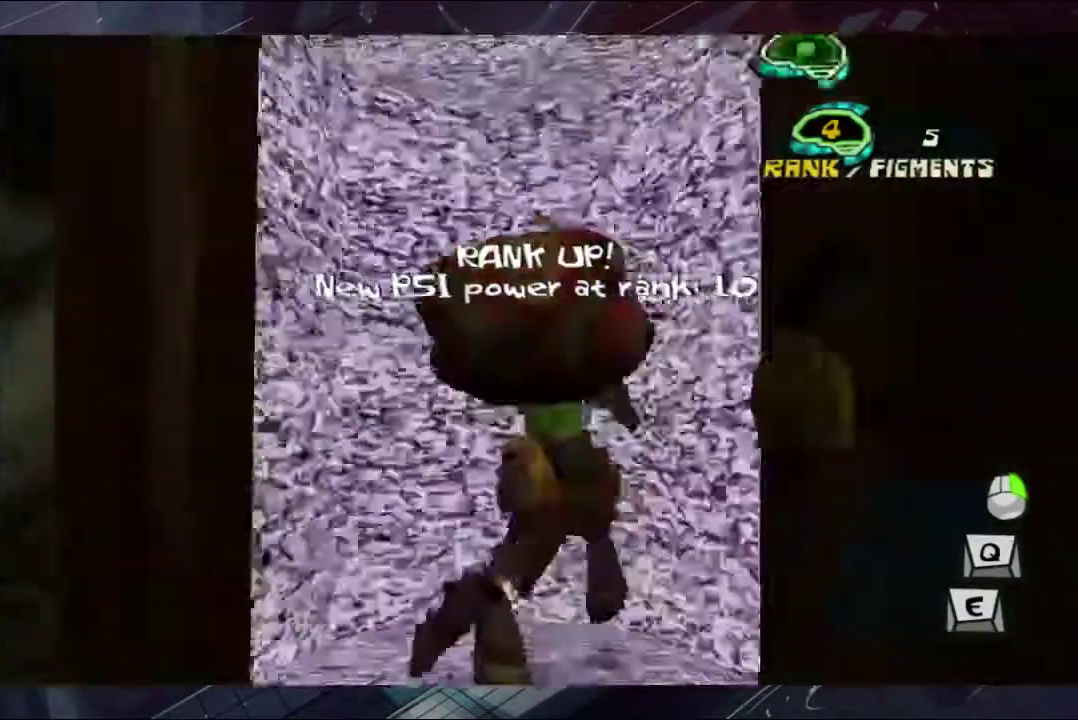
{"buttons": ["X"], "left_stick": "up", "right_stick": "center", "events": []}
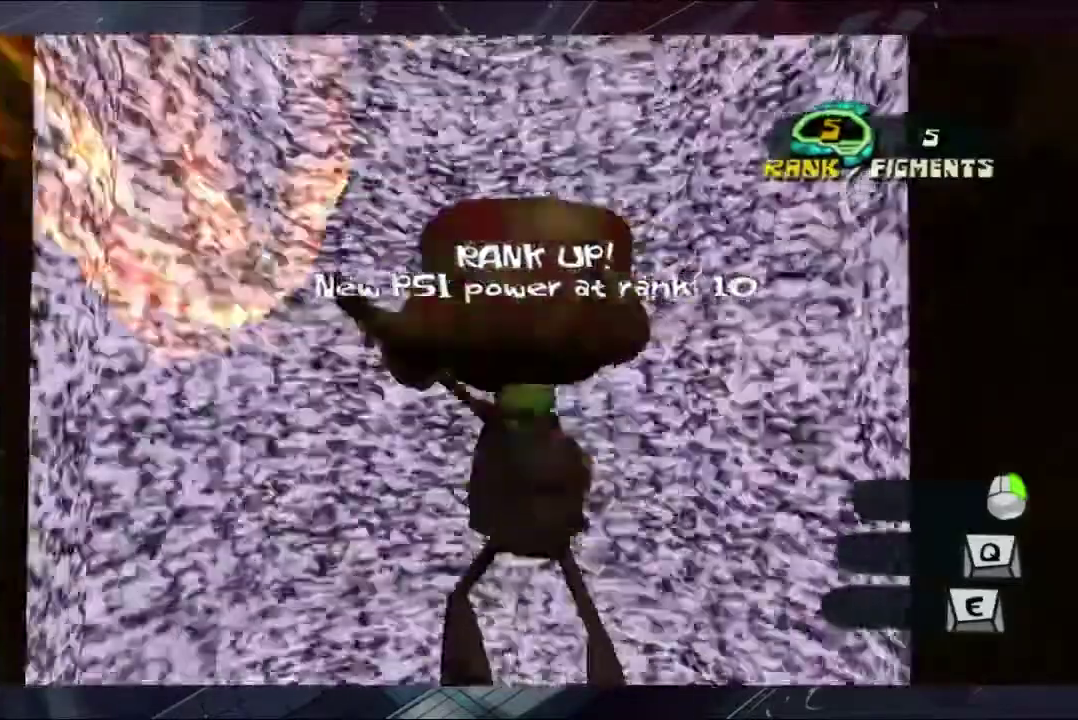
{"buttons": ["X"], "left_stick": "up", "right_stick": "center", "events": []}
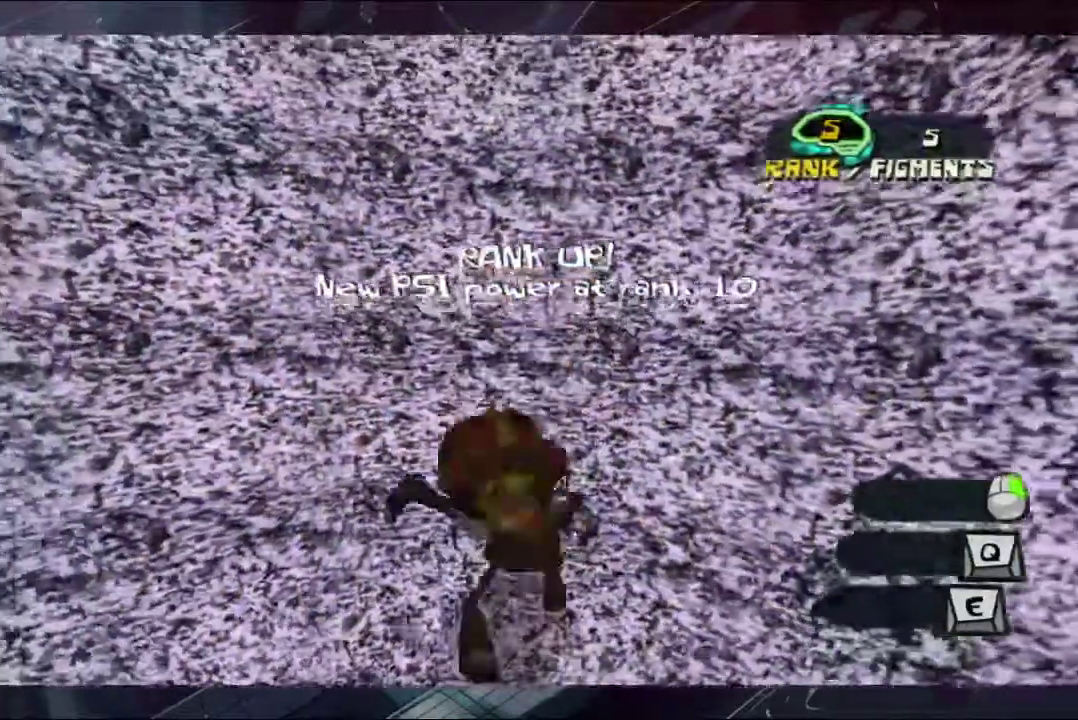
{"buttons": ["X"], "left_stick": "up", "right_stick": "center", "events": []}
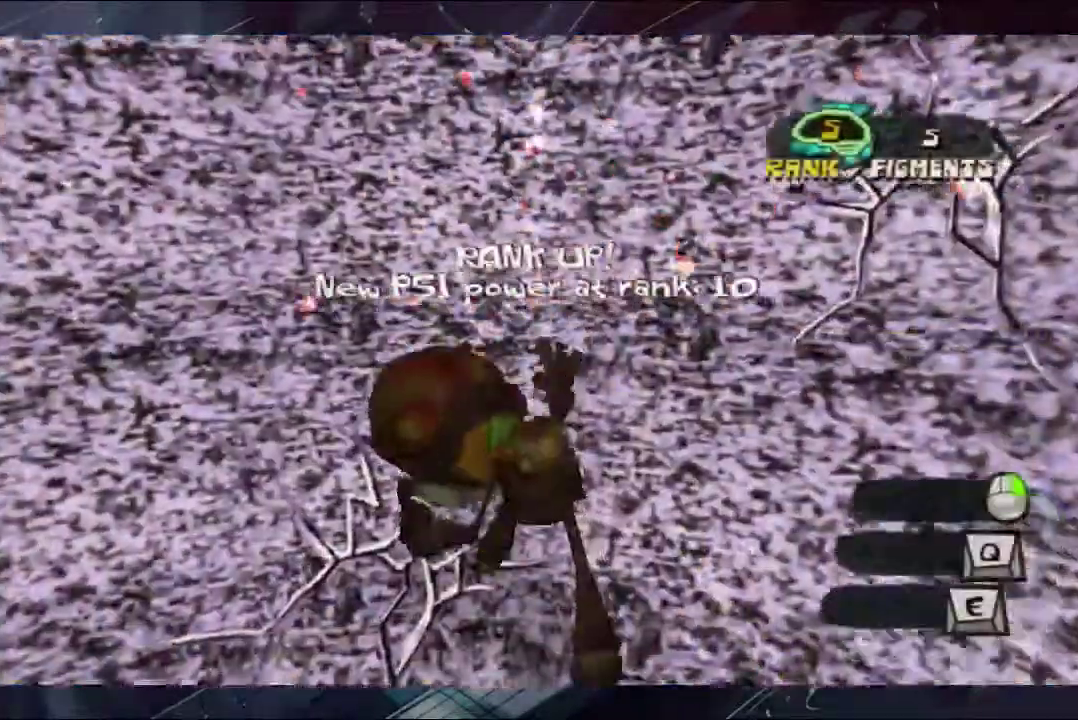
{"buttons": ["X"], "left_stick": "up", "right_stick": "center", "events": []}
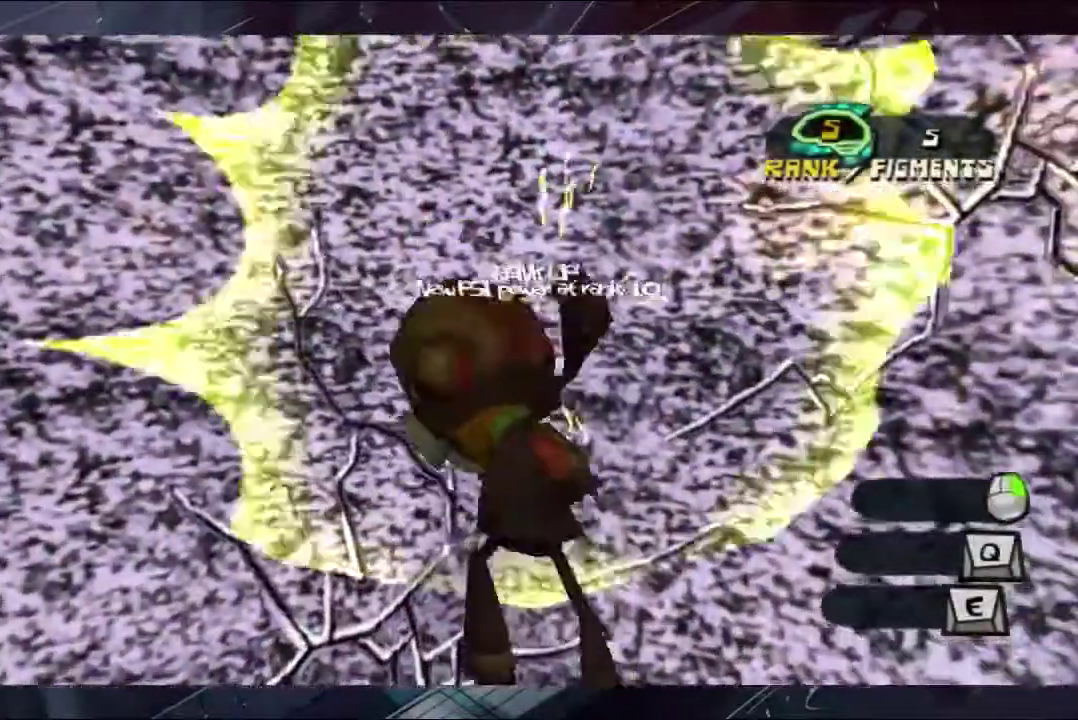
{"buttons": ["X"], "left_stick": "up", "right_stick": "center", "events": []}